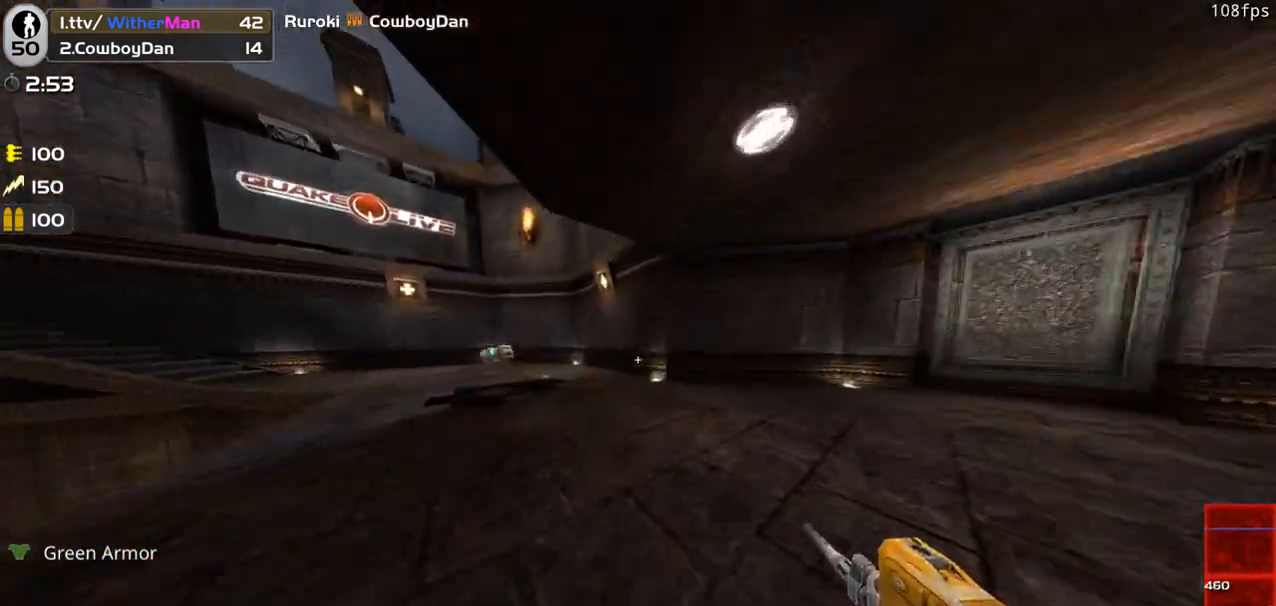
Gameplay with keyboard and mouse; each line is a JSON object with the keys and mouse buttons held at the frame after it. "events" lists presses ("down") and releases ("up") of "1", "2", "3", "4", "5", "a", "alt", "c", "caps_lock", "ctrl", "d", "e", "f", "g", "q", "r", "s", "shift", "space", "t", "tab", "v", "w", "x", "z", "mouse_left", "mouse_wheel" and "mouse_right" between this image and that frame as [ms after this image, input, new state], when the widget could be followed in between. "mouse_left", "mouse_wheel", "mouse_right" = the "left", "wheel", "right" buttons of the "mouse" list. No other keys are recorded. "wheel" means that the mouse wheel is clicked or scrolled. Not read: mouse_move.
{"keys": ["a", "w"], "mouse": [], "events": [[150, "space", "down"], [350, "space", "up"]]}
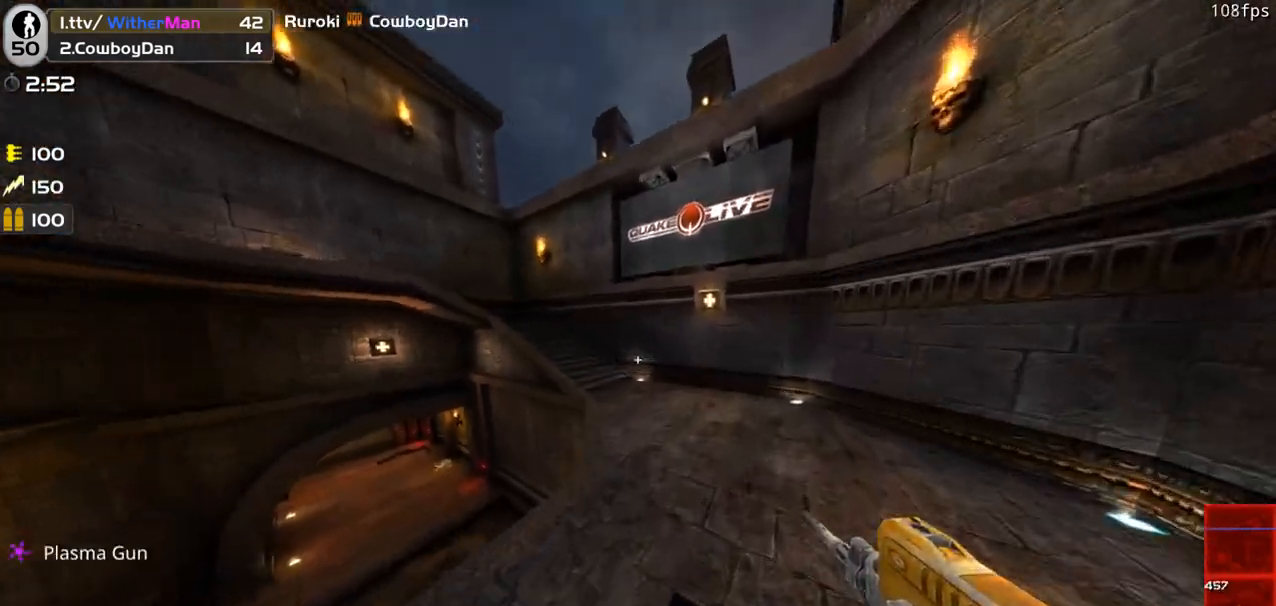
{"keys": ["a", "space", "w"], "mouse": [], "events": [[416, "space", "down"]]}
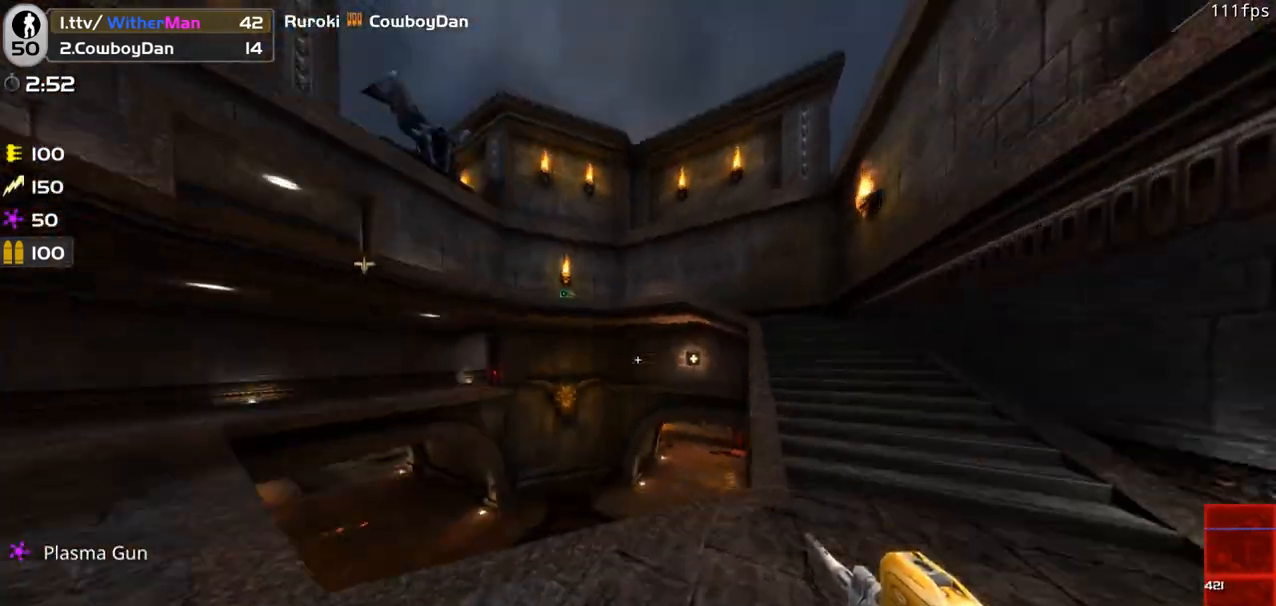
{"keys": ["w"], "mouse": [], "events": [[100, "space", "up"], [150, "a", "up"], [216, "d", "down"], [416, "d", "up"]]}
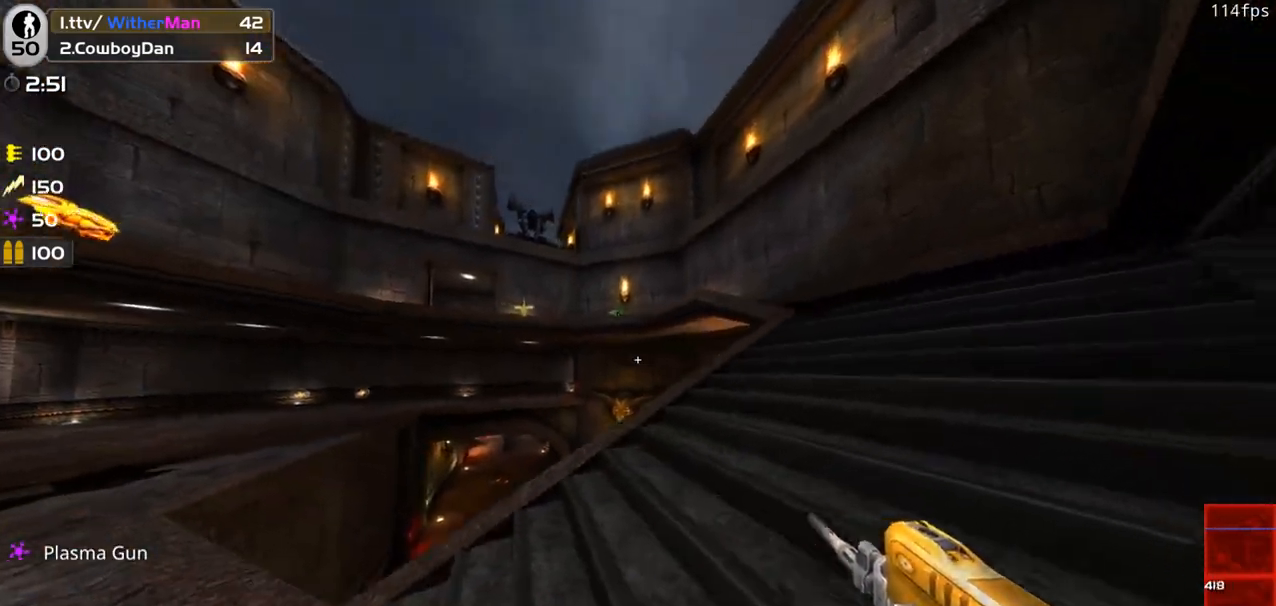
{"keys": ["w"], "mouse": [], "events": [[16, "d", "down"], [300, "d", "up"]]}
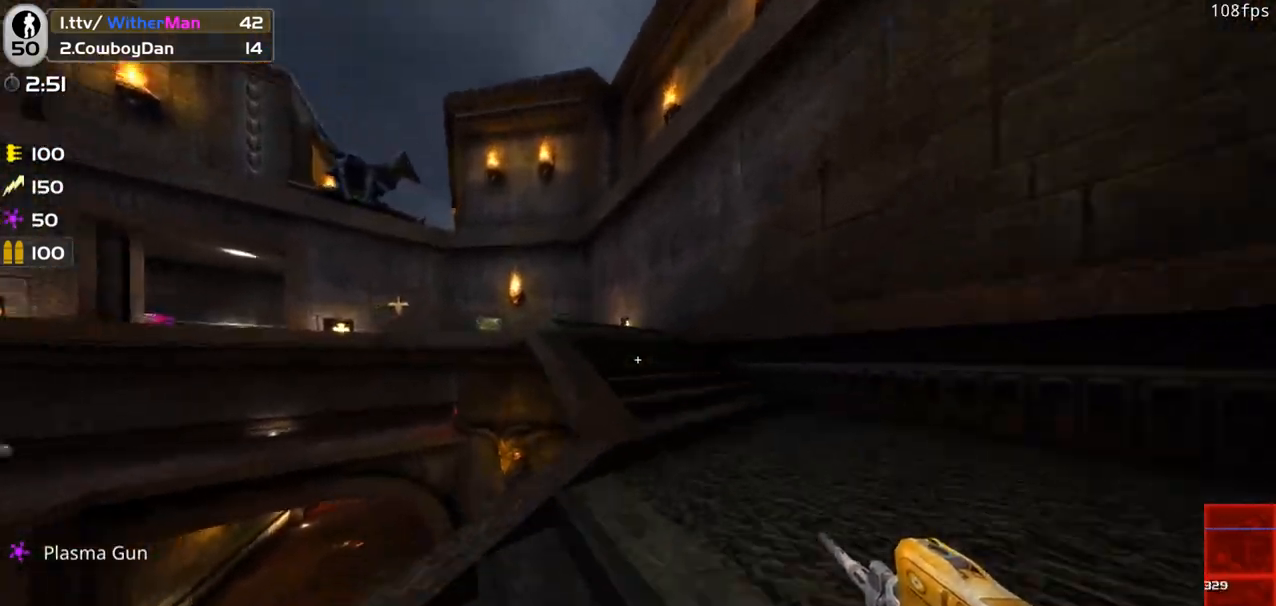
{"keys": ["a", "w"], "mouse": [], "events": [[83, "a", "down"], [83, "space", "down"], [216, "space", "up"]]}
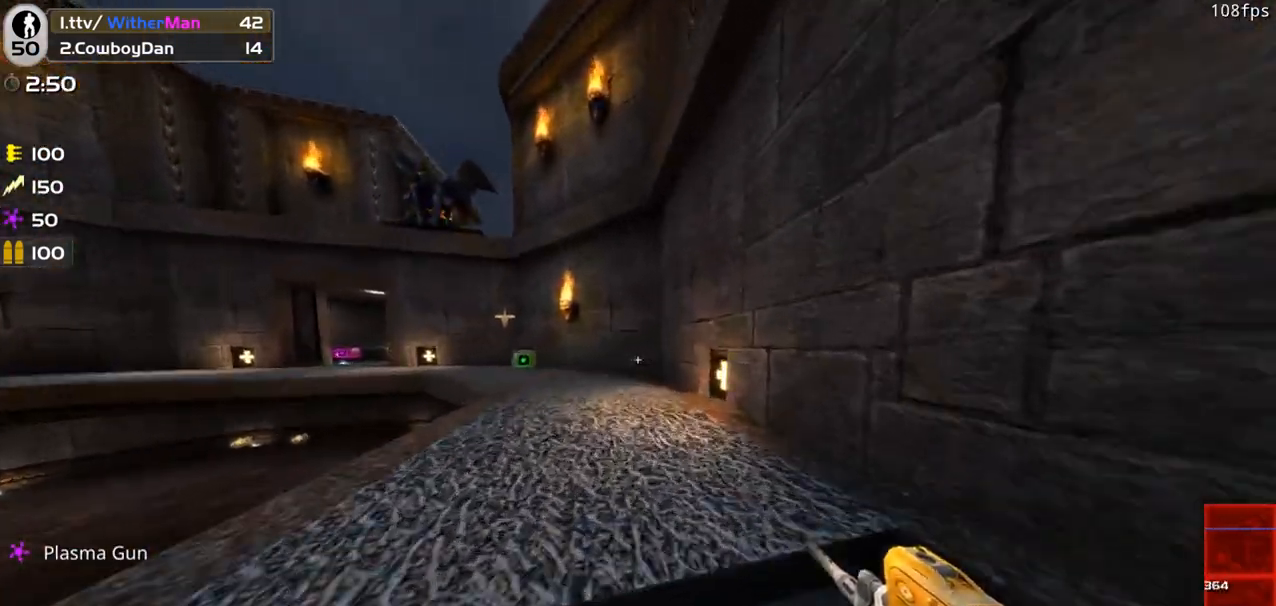
{"keys": ["a", "w"], "mouse": [], "events": [[266, "space", "down"], [466, "space", "up"]]}
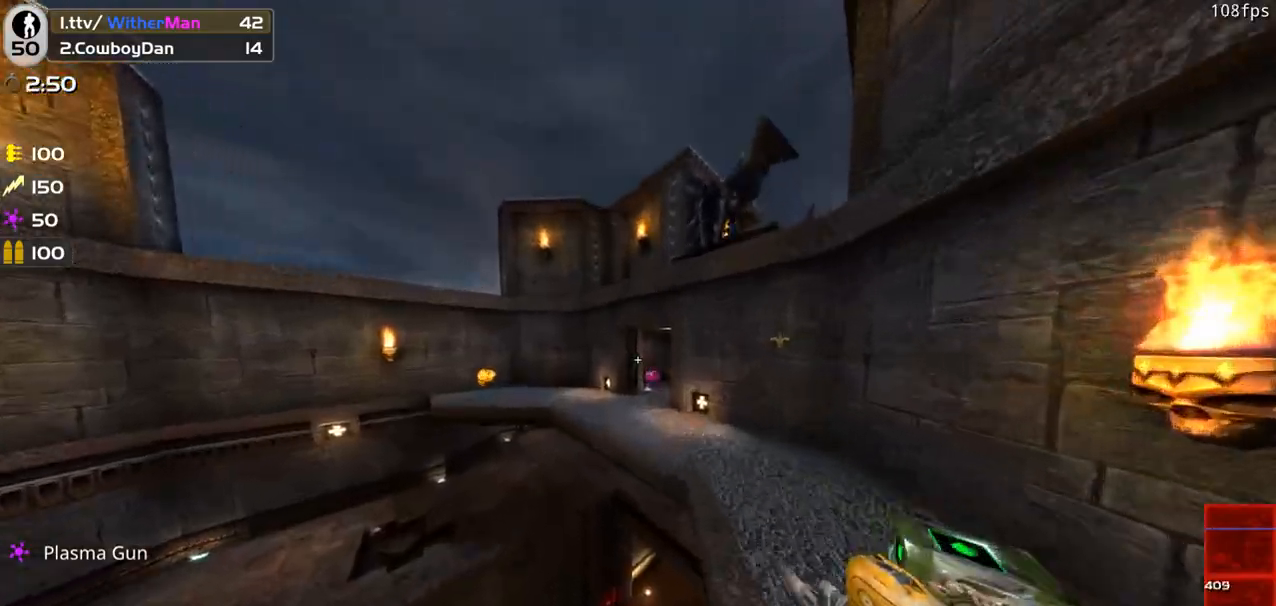
{"keys": ["a", "space", "w"], "mouse": [], "events": [[16, "a", "up"], [16, "d", "down"], [250, "a", "down"], [300, "d", "up"], [400, "space", "down"]]}
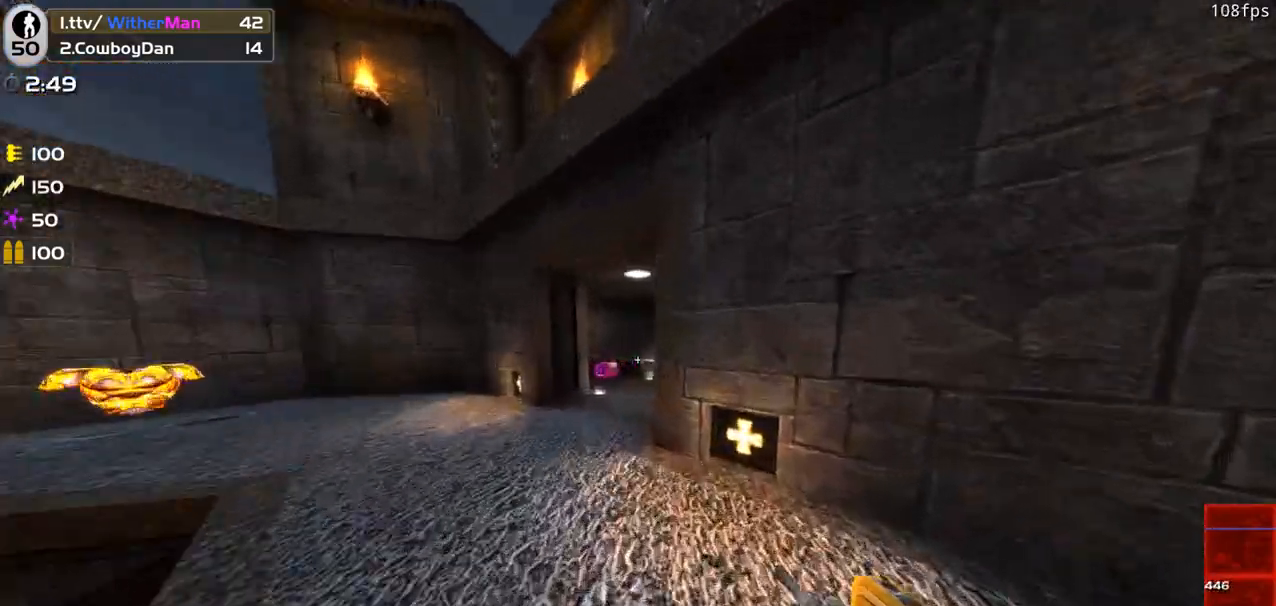
{"keys": ["d", "w"], "mouse": [], "events": [[83, "space", "up"], [216, "a", "up"], [316, "w", "up"], [416, "d", "down"], [500, "w", "down"]]}
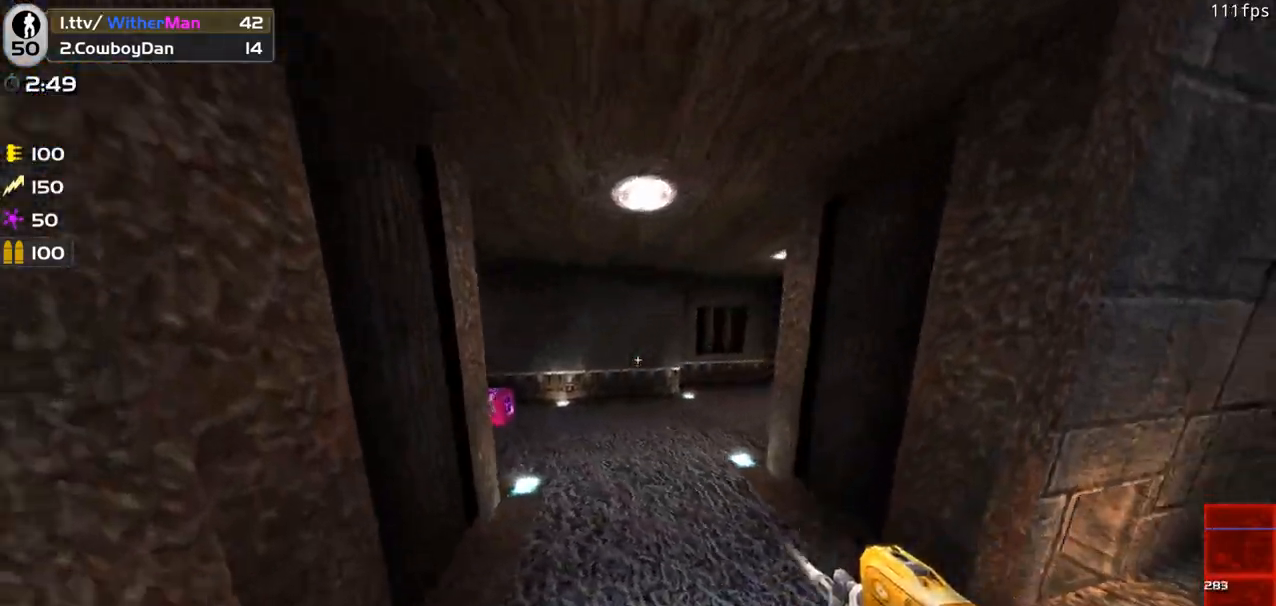
{"keys": ["d", "w"], "mouse": [], "events": [[100, "d", "up"], [150, "d", "down"], [416, "d", "up"], [466, "d", "down"]]}
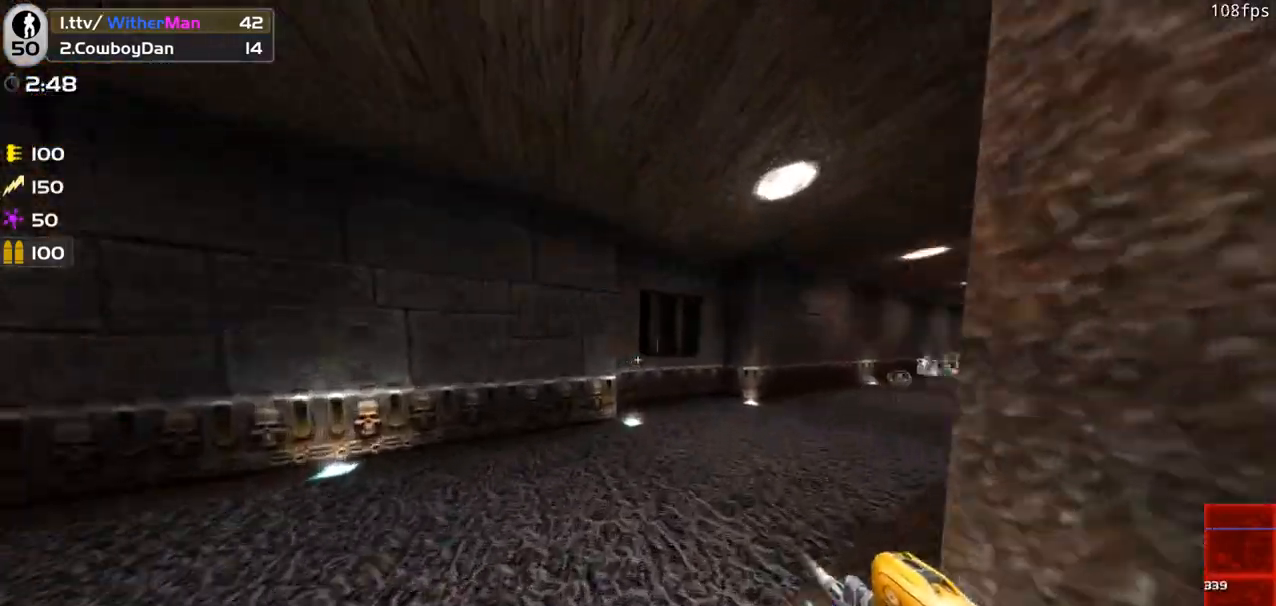
{"keys": ["w"], "mouse": [], "events": [[150, "d", "up"], [400, "d", "down"], [483, "d", "up"]]}
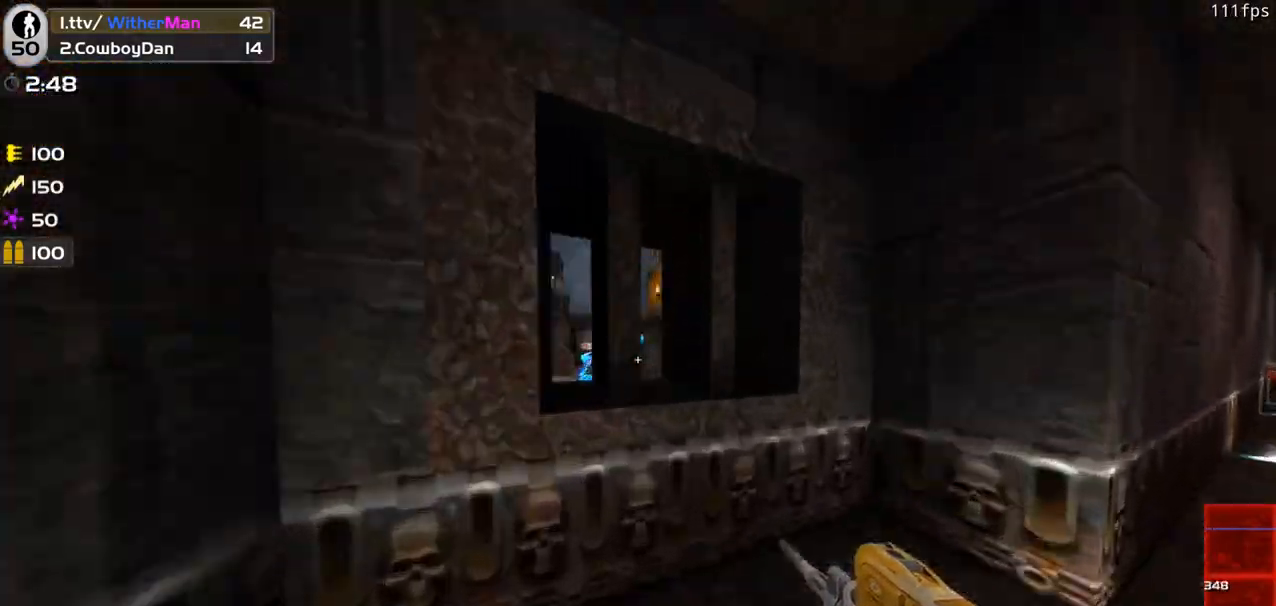
{"keys": [], "mouse": [], "events": [[133, "w", "up"], [416, "a", "down"], [450, "a", "up"]]}
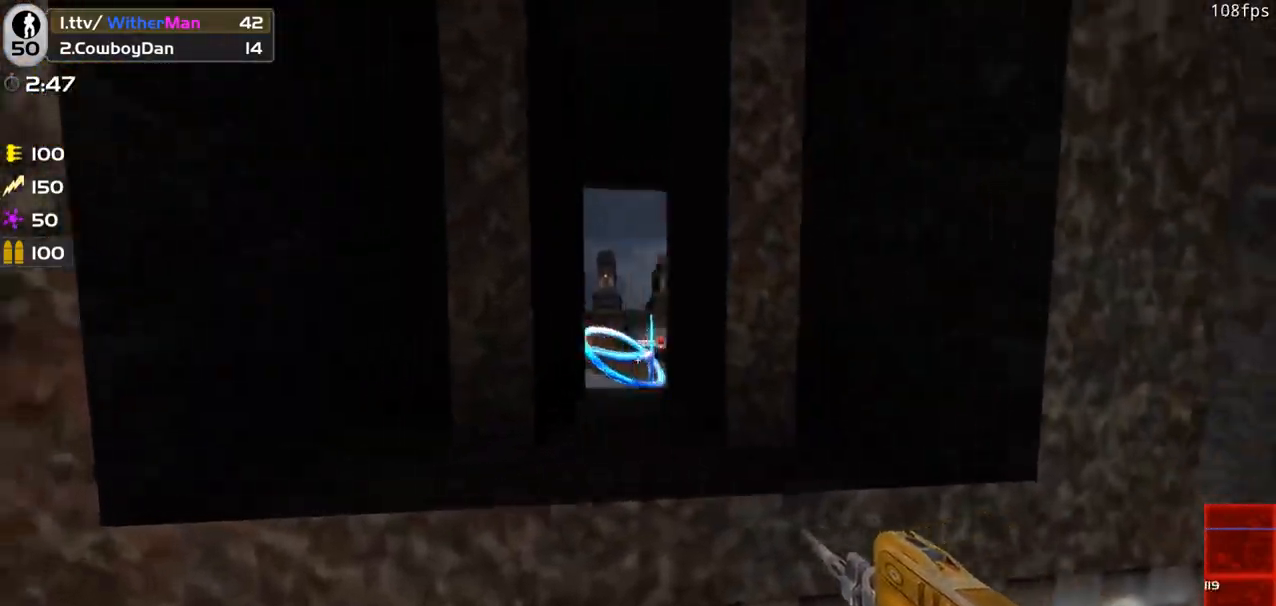
{"keys": ["w"], "mouse": [], "events": [[100, "d", "down"], [266, "w", "down"], [416, "d", "up"]]}
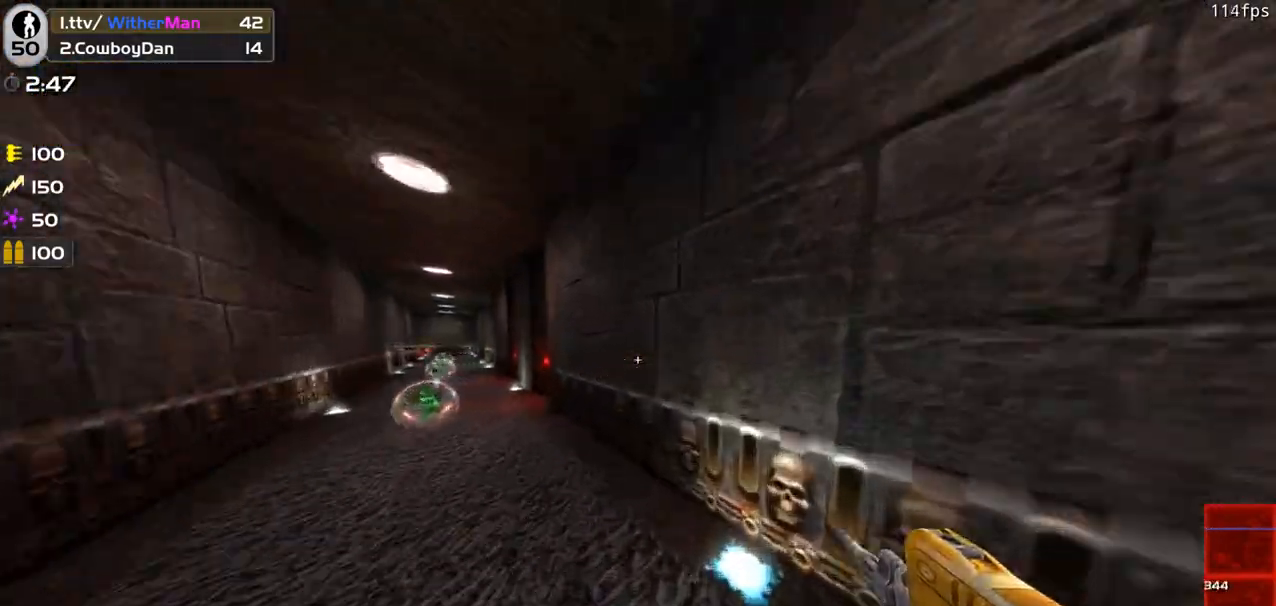
{"keys": ["d", "w"], "mouse": [], "events": [[66, "a", "down"], [200, "space", "down"], [400, "space", "up"], [433, "a", "up"], [433, "d", "down"]]}
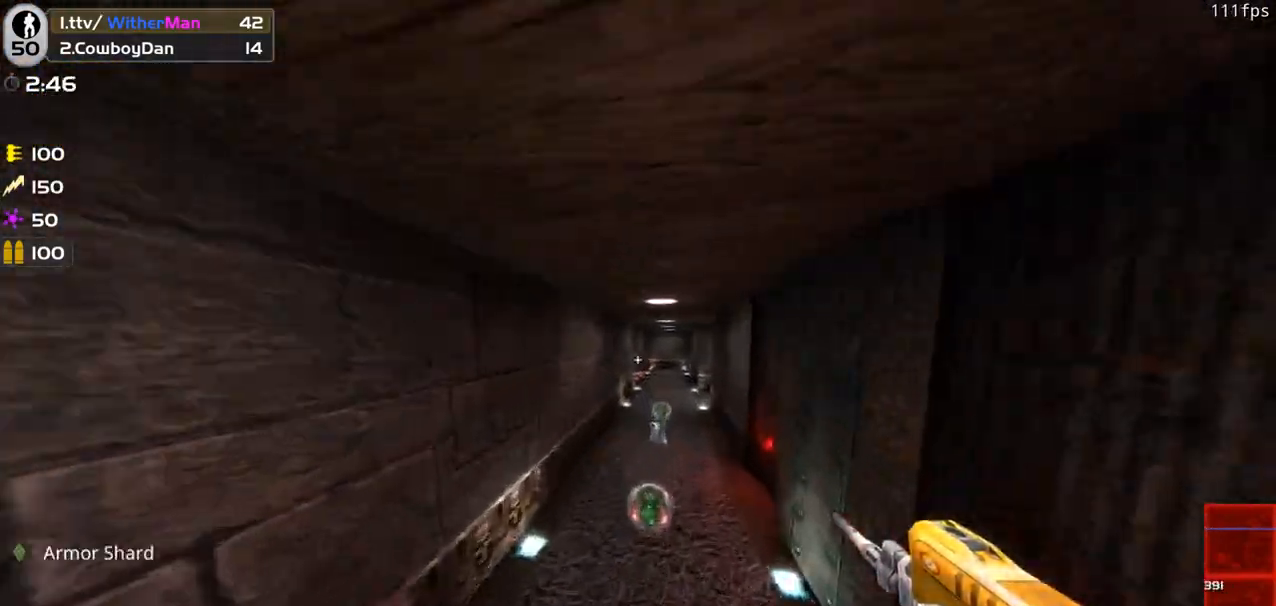
{"keys": ["d", "w"], "mouse": [], "events": [[216, "a", "down"], [266, "d", "up"], [366, "space", "down"], [466, "a", "up"], [466, "d", "down"], [500, "space", "up"]]}
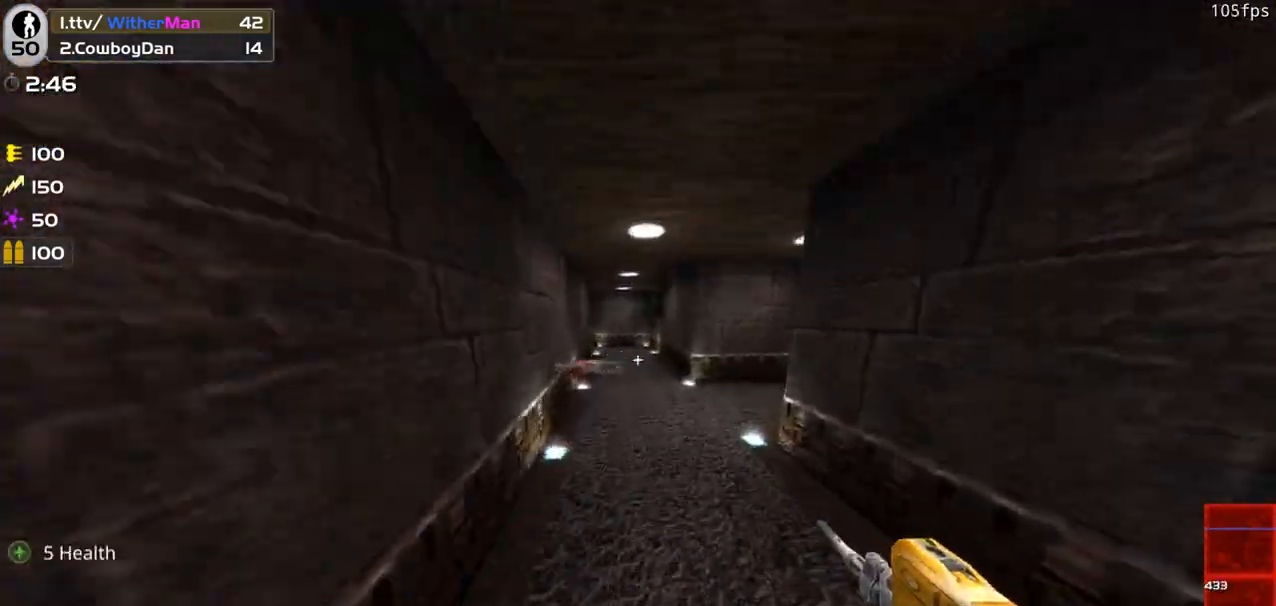
{"keys": ["a", "w"], "mouse": [], "events": [[233, "d", "up"], [383, "a", "down"]]}
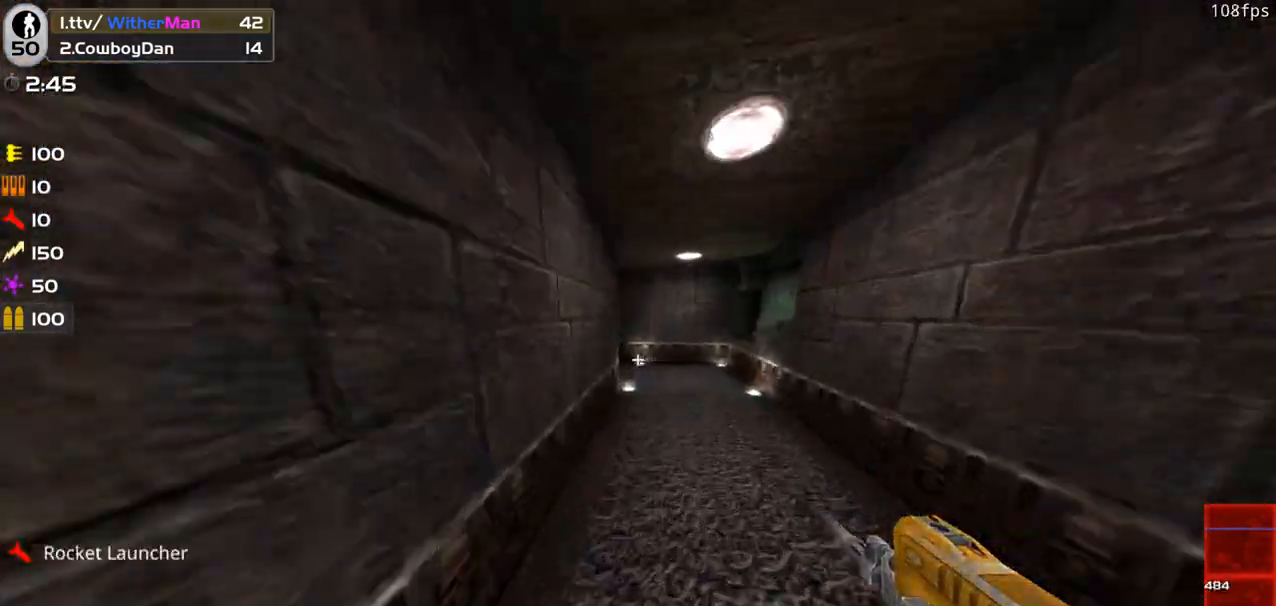
{"keys": ["w"], "mouse": [], "events": [[16, "a", "up"], [16, "d", "down"], [200, "d", "up"], [300, "d", "down"], [483, "d", "up"]]}
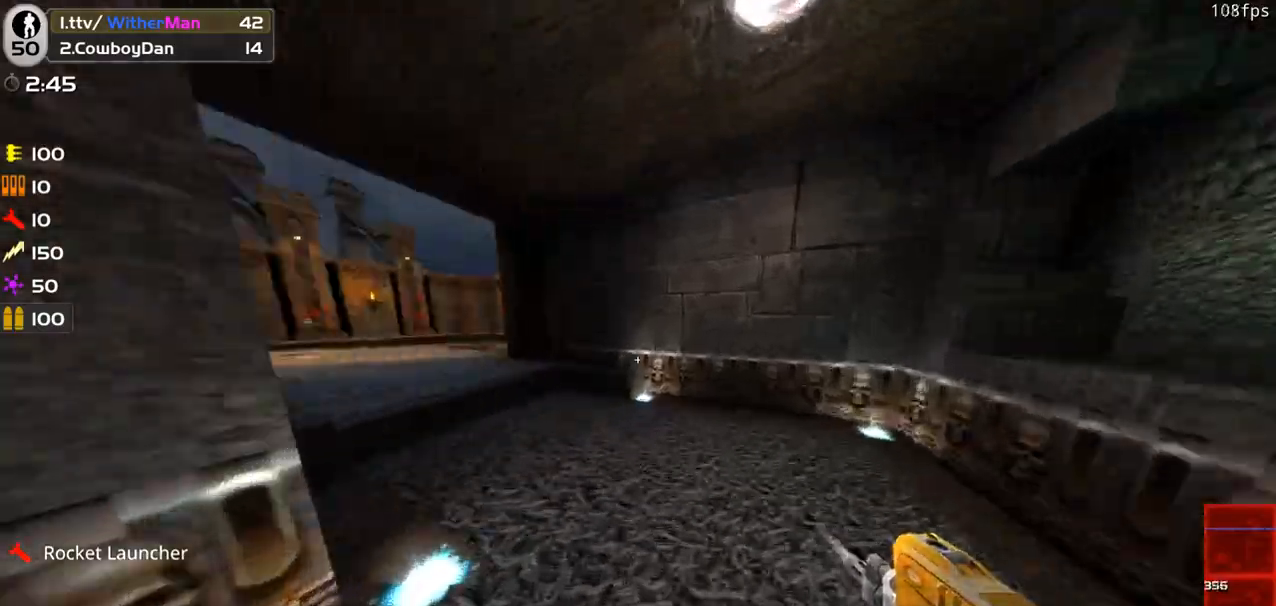
{"keys": ["d", "w"], "mouse": [], "events": [[33, "a", "down"], [316, "space", "down"], [450, "space", "up"], [500, "a", "up"], [500, "d", "down"]]}
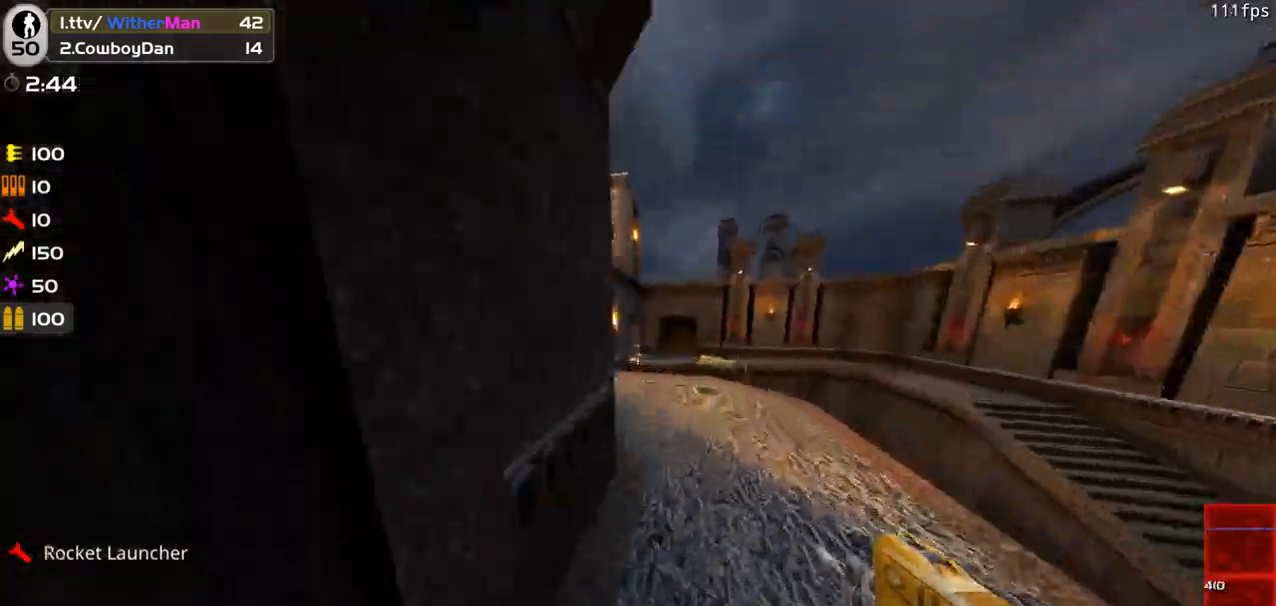
{"keys": ["a", "w"], "mouse": [], "events": [[150, "a", "down"], [183, "d", "up"]]}
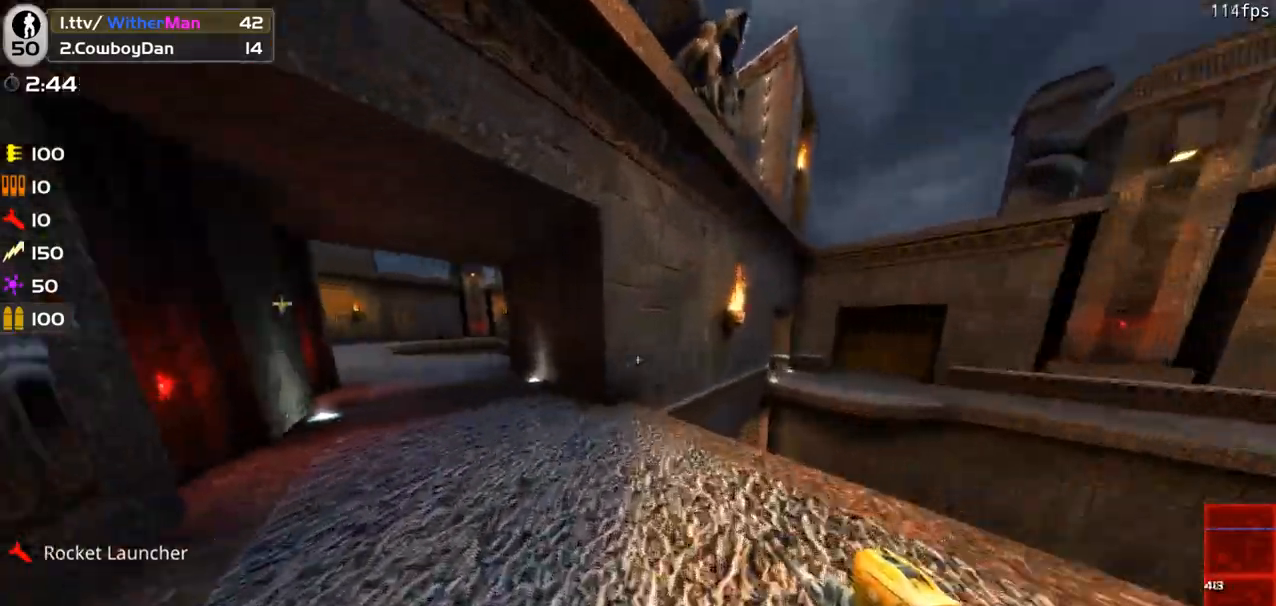
{"keys": ["a", "w"], "mouse": [], "events": [[166, "space", "down"], [300, "space", "up"]]}
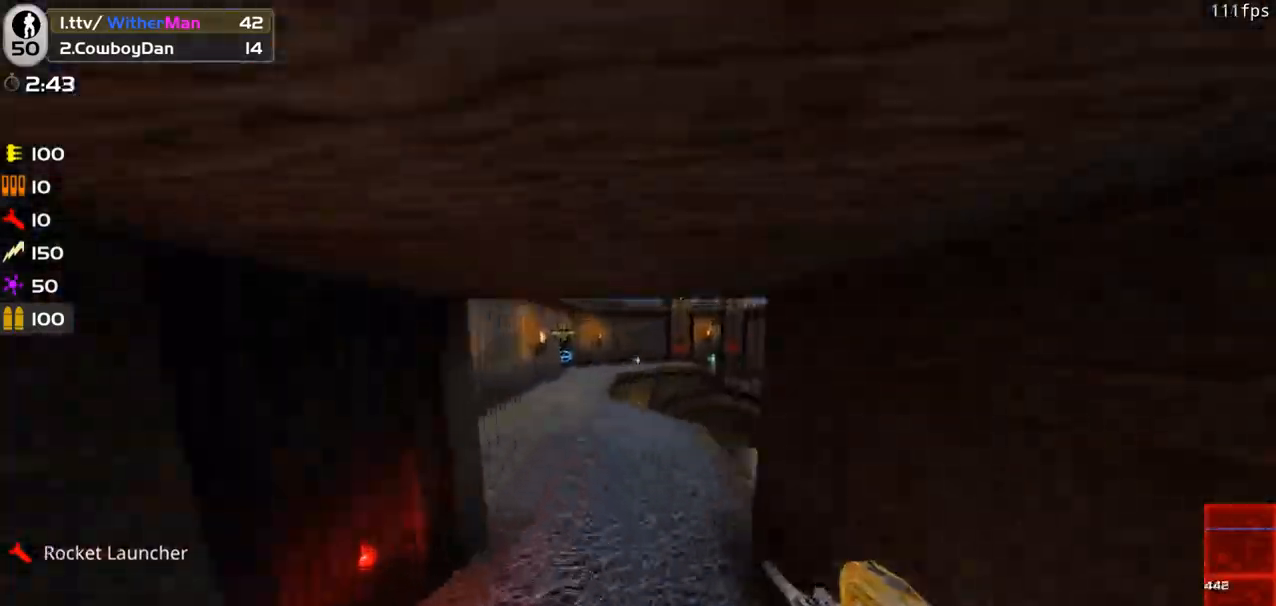
{"keys": ["a", "space", "w"], "mouse": [], "events": [[266, "space", "down"]]}
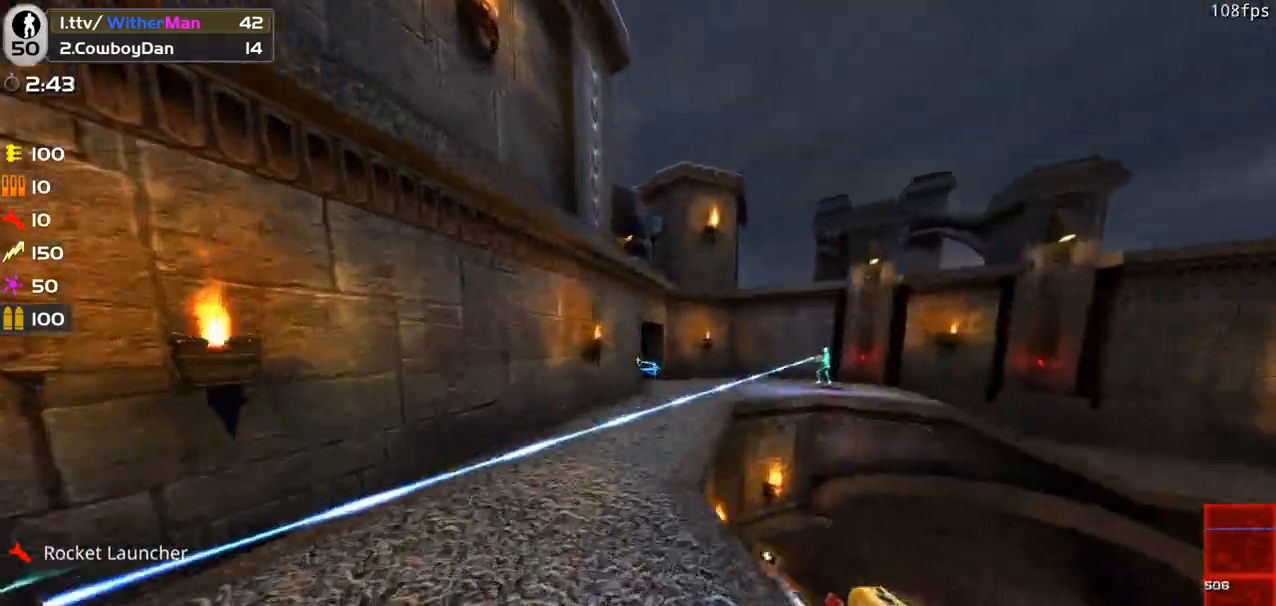
{"keys": ["w"], "mouse": [], "events": [[50, "space", "up"], [416, "a", "up"]]}
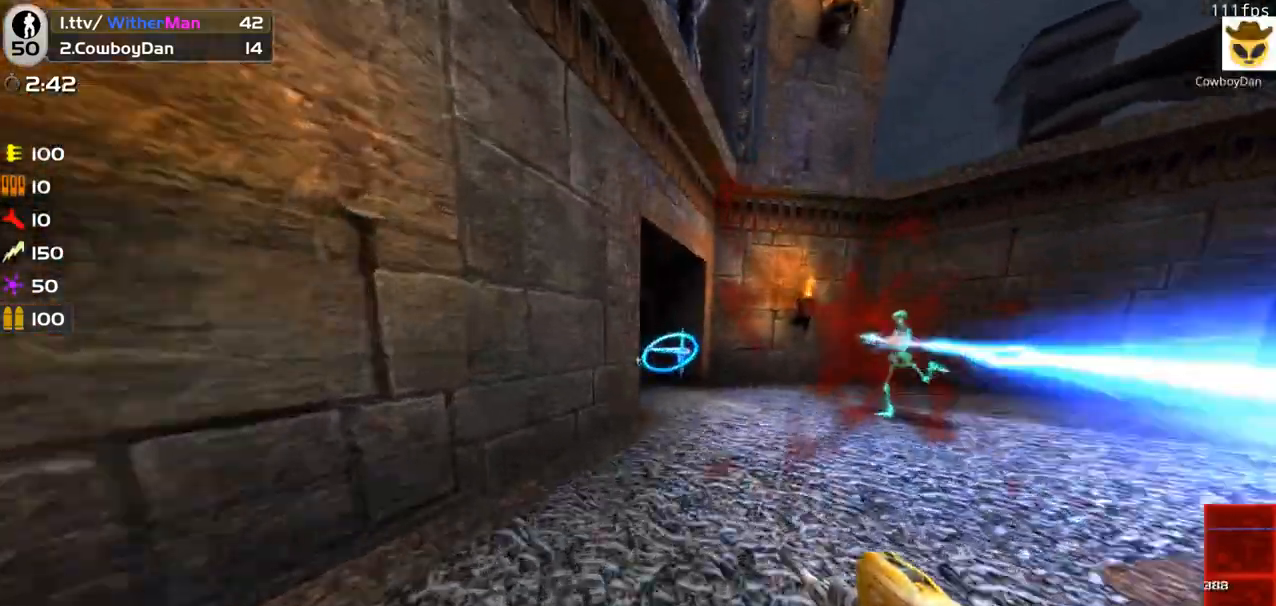
{"keys": ["w"], "mouse": ["left"], "events": [[150, "d", "down"], [250, "d", "up"], [350, "mouse_left", "down"]]}
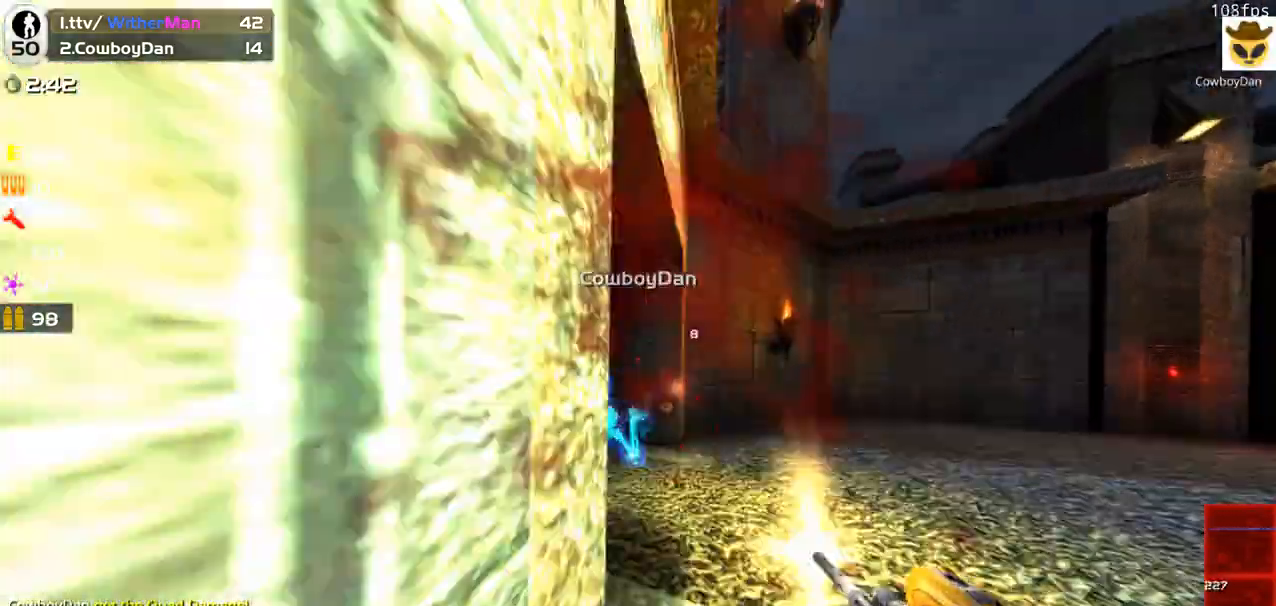
{"keys": ["d"], "mouse": ["left"], "events": [[83, "d", "down"], [83, "w", "up"], [166, "s", "down"], [366, "s", "up"]]}
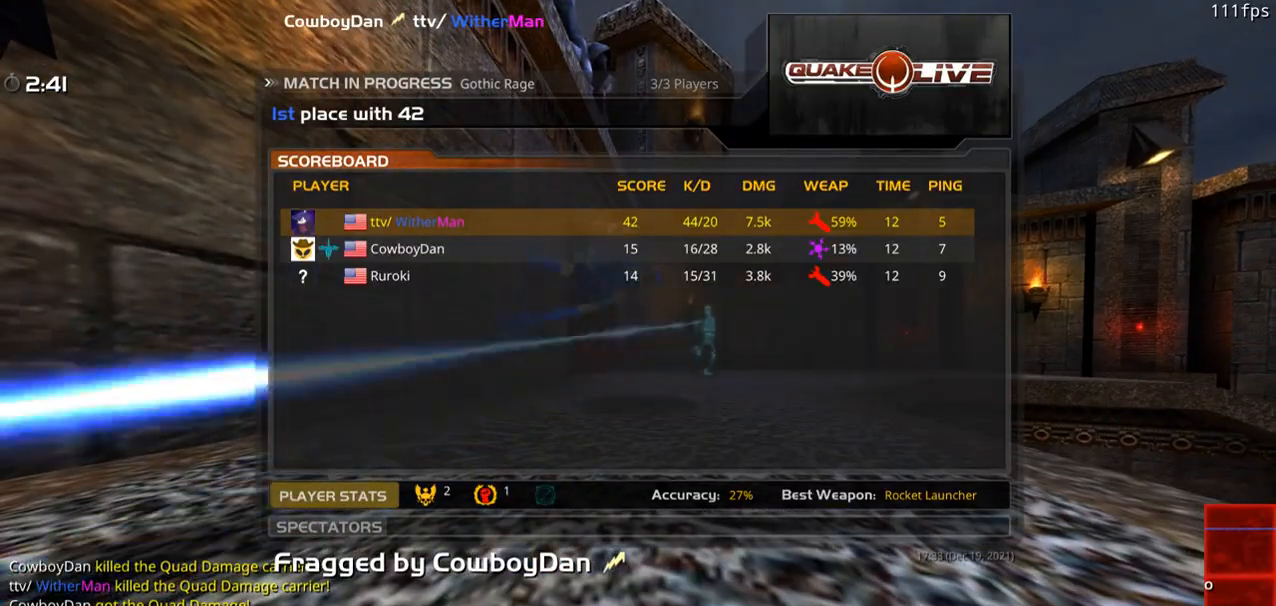
{"keys": [], "mouse": [], "events": [[150, "d", "up"], [183, "mouse_left", "up"]]}
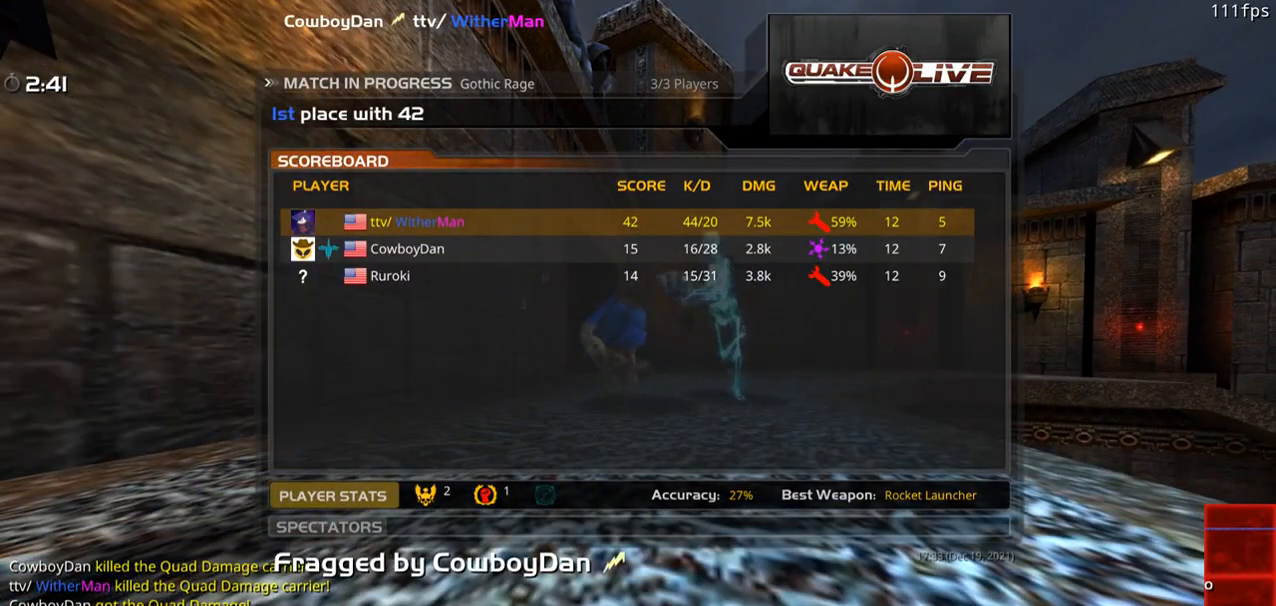
{"keys": [], "mouse": [], "events": []}
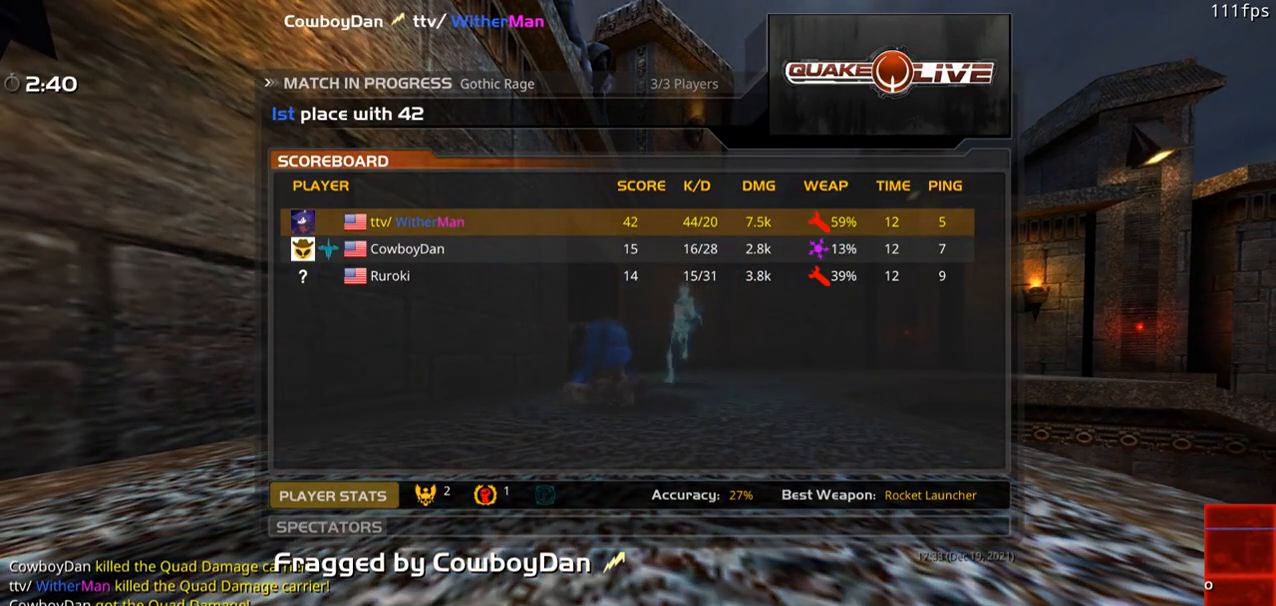
{"keys": [], "mouse": [], "events": []}
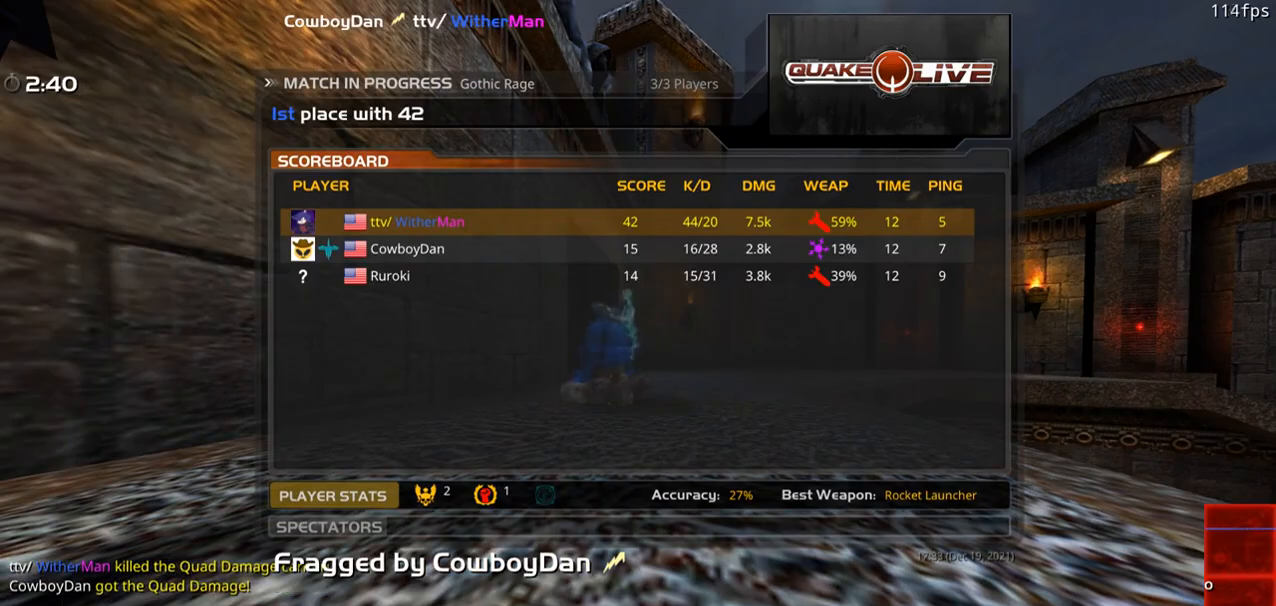
{"keys": [], "mouse": [], "events": []}
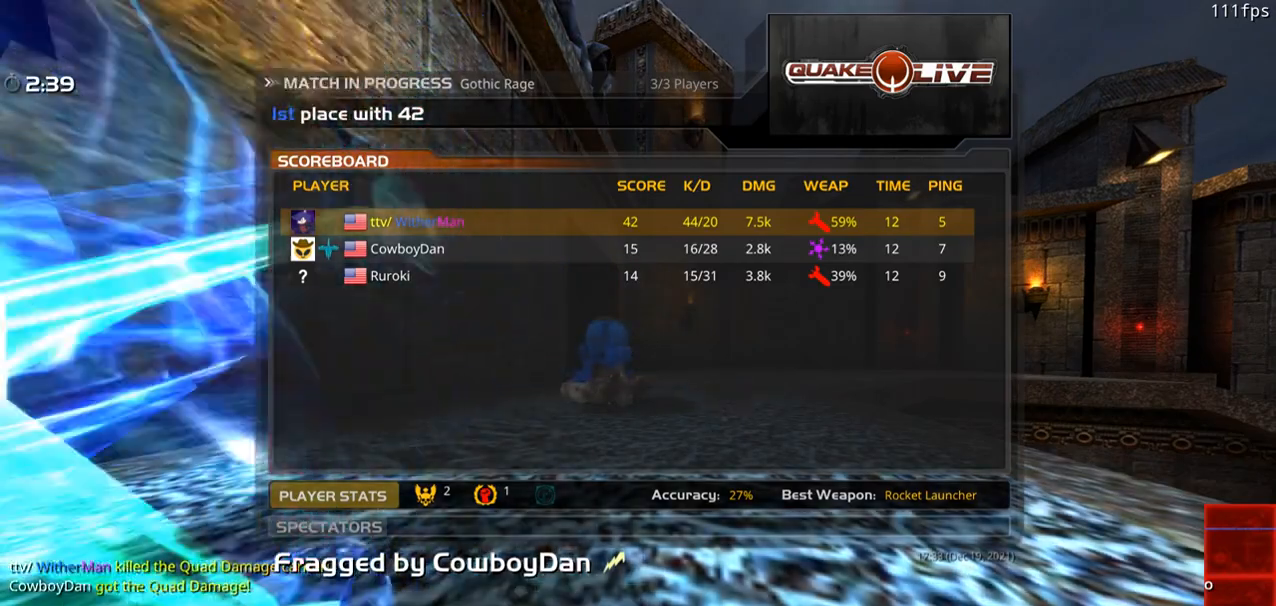
{"keys": [], "mouse": ["left"], "events": [[483, "mouse_left", "down"]]}
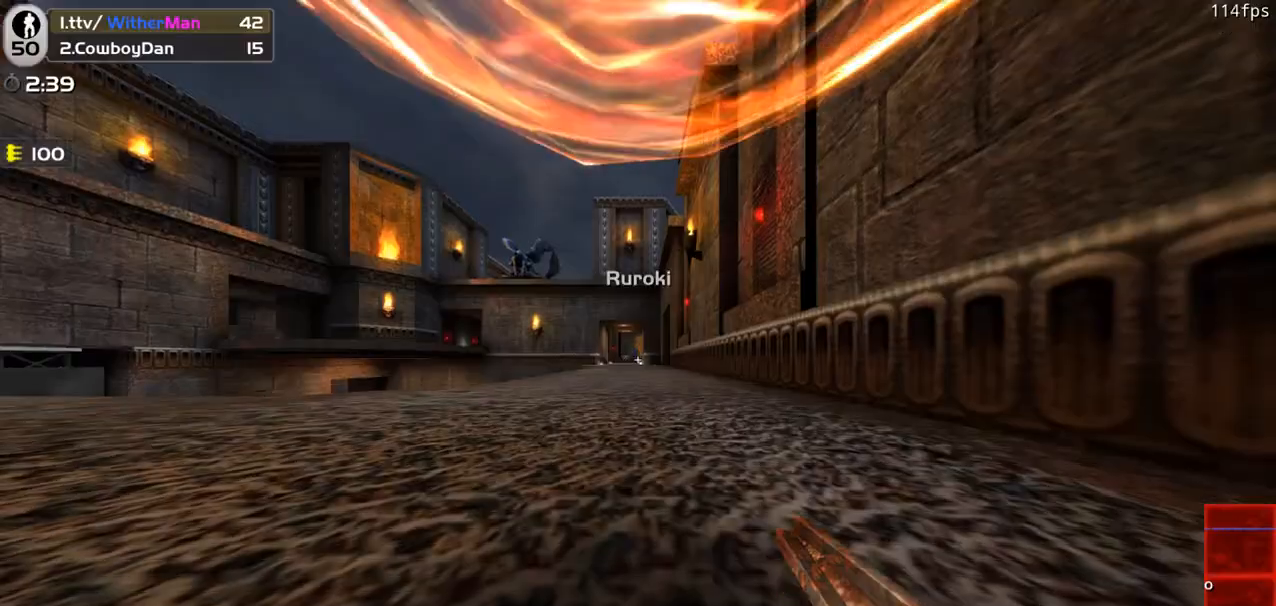
{"keys": ["w"], "mouse": [], "events": [[83, "mouse_left", "up"], [183, "w", "down"]]}
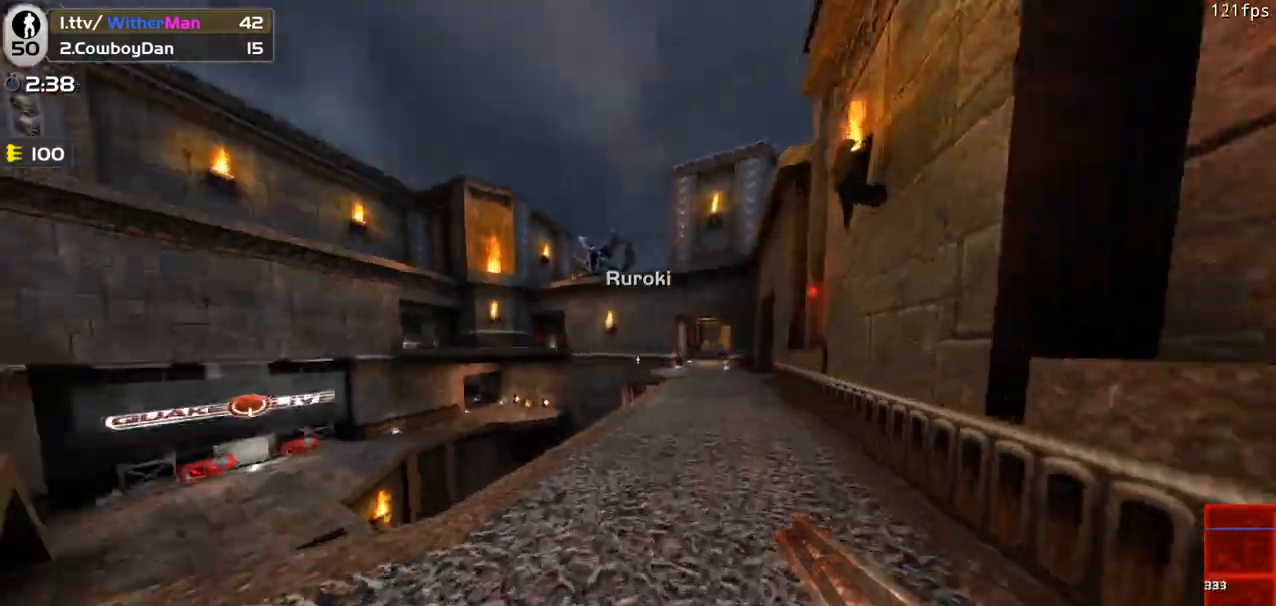
{"keys": ["d", "w"], "mouse": [], "events": [[183, "d", "down"]]}